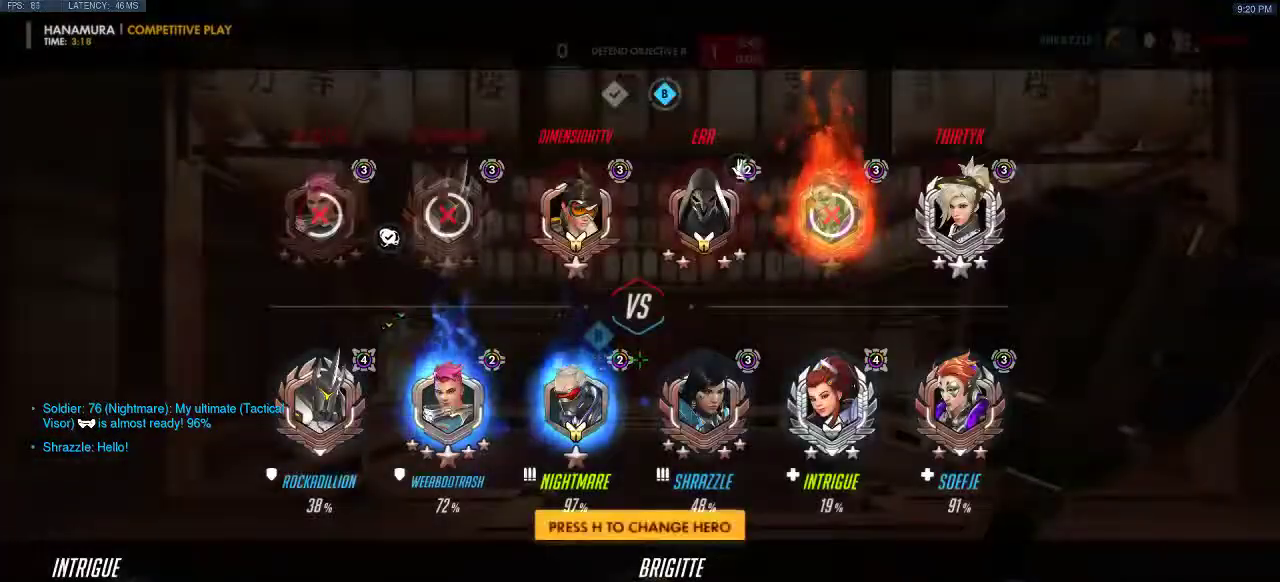
Gameplay with keyboard; each line is a JSON object with the keys held at the frame after it. "events" lists presses ("down") and releases ("up") of "a", "ctrl", "d", "e", "q", "s", "shift", "space" and "w" between this image and that frame as [ms after this image, input, new state], when the widget could be followed in between. No other keys are recorded. Mouse input is not recorded.
{"keys": ["w"], "events": [[200, "w", "down"]]}
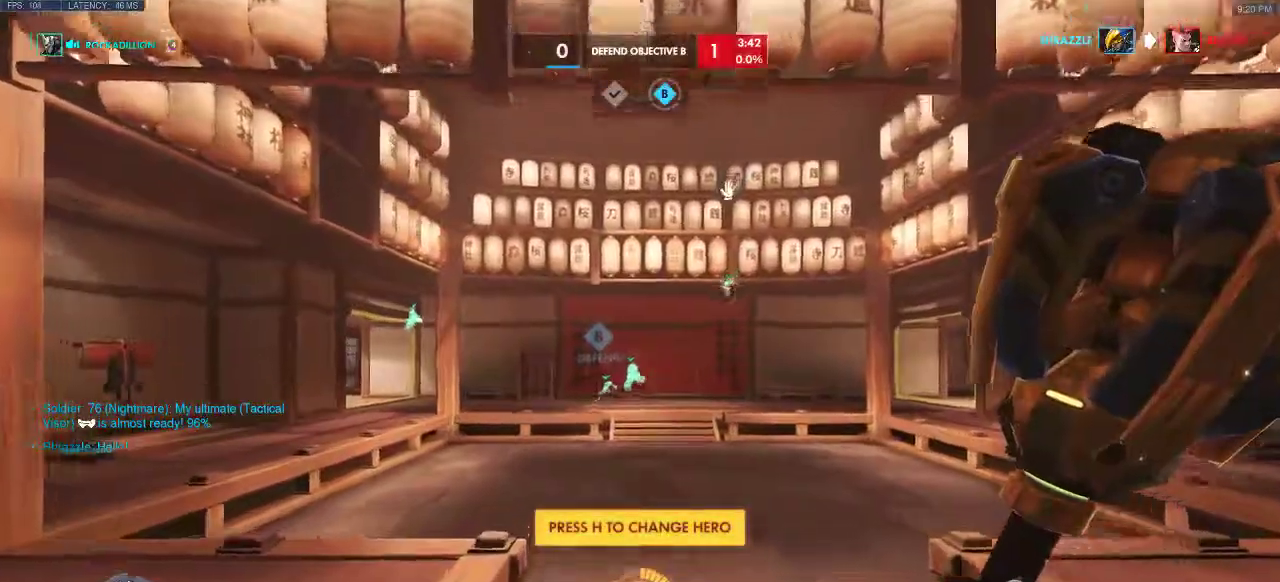
{"keys": ["space", "w"], "events": [[317, "space", "down"]]}
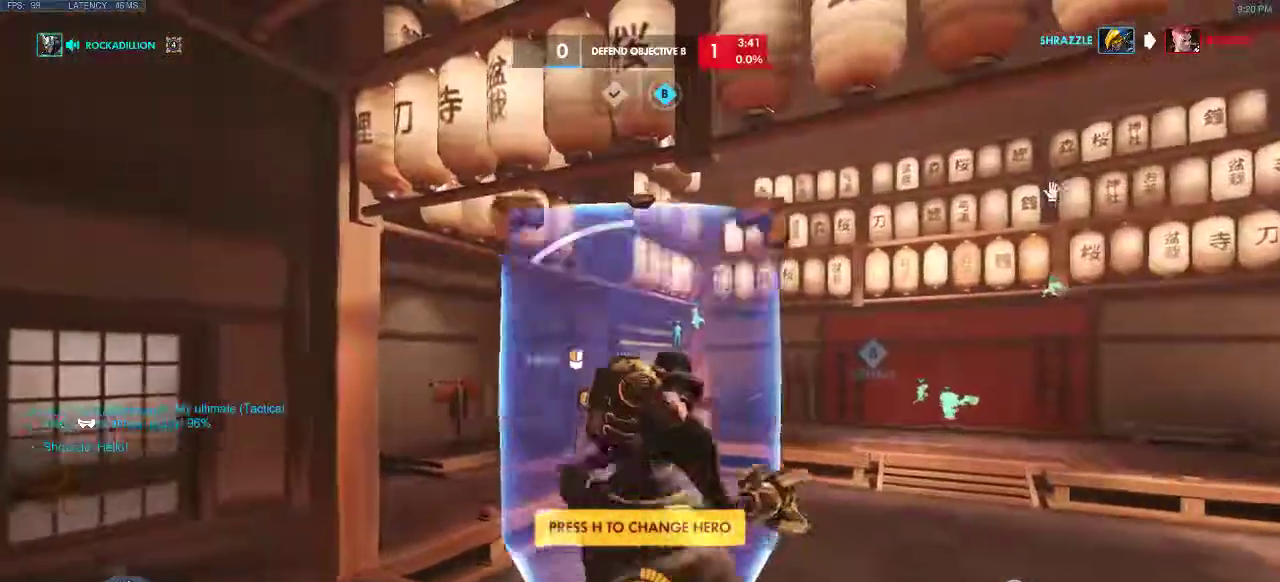
{"keys": ["w"], "events": [[150, "space", "up"]]}
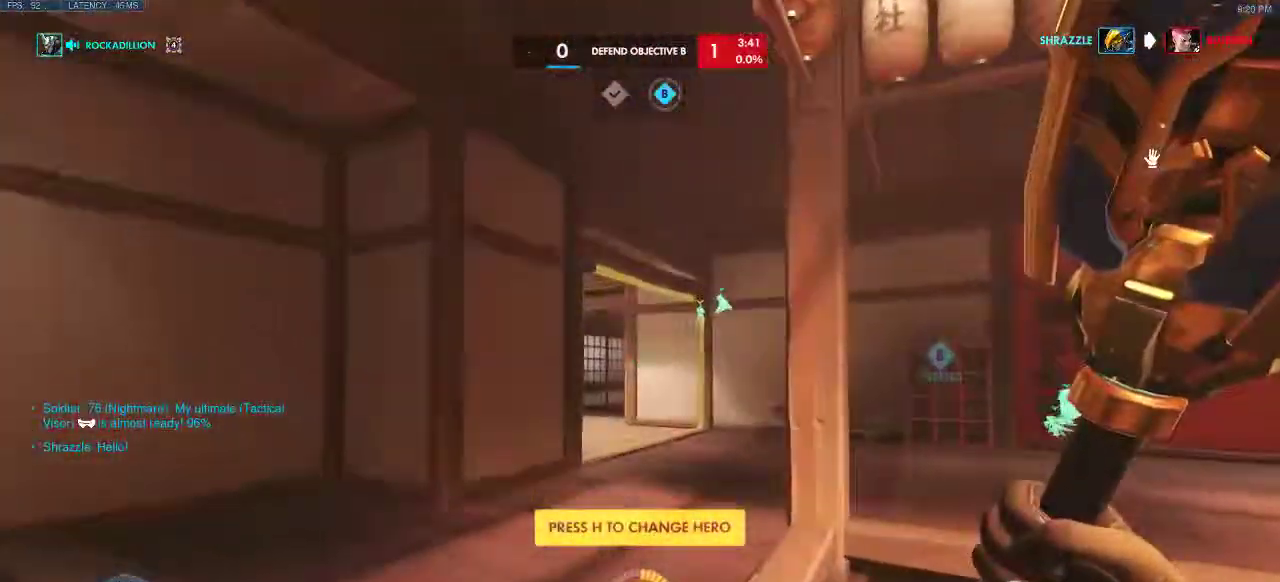
{"keys": ["w"], "events": []}
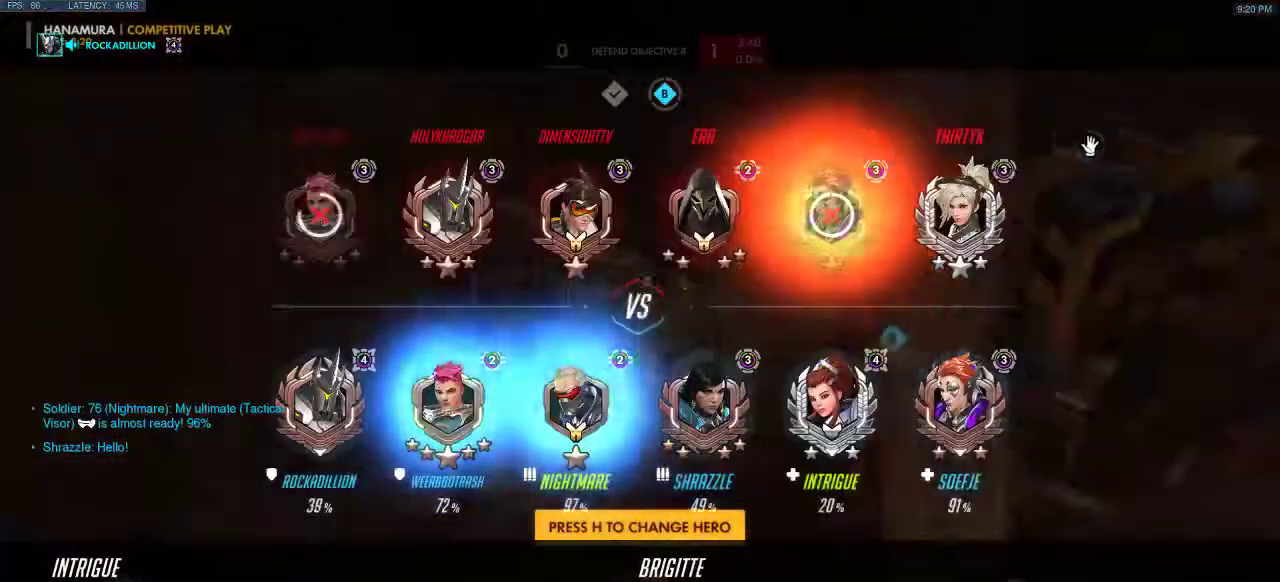
{"keys": ["w"], "events": []}
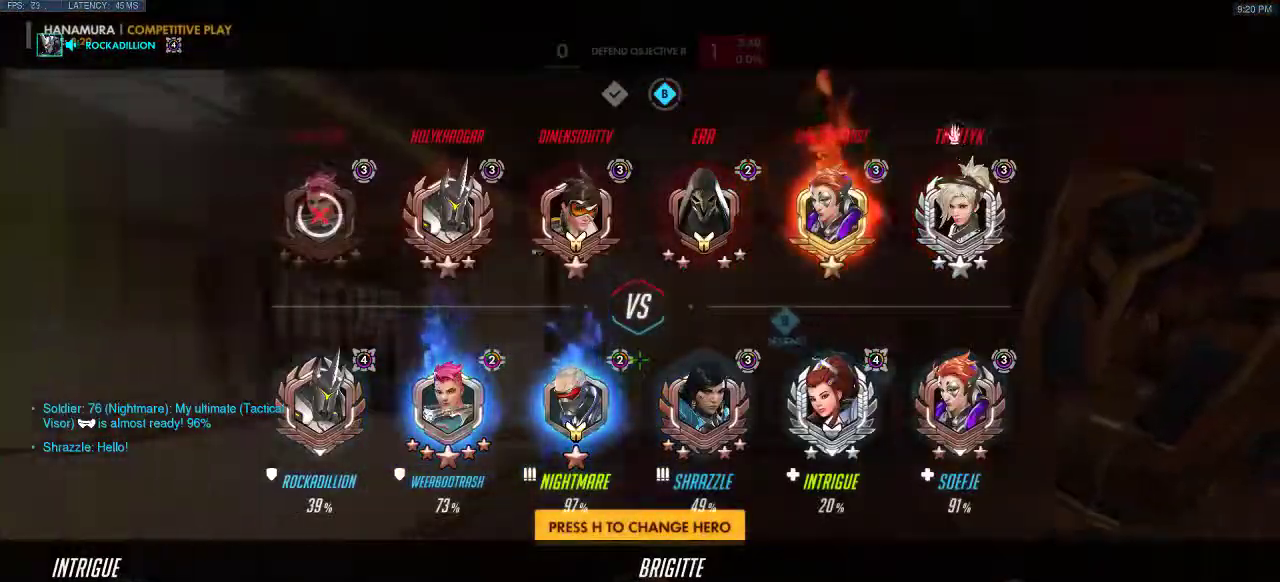
{"keys": ["w"], "events": []}
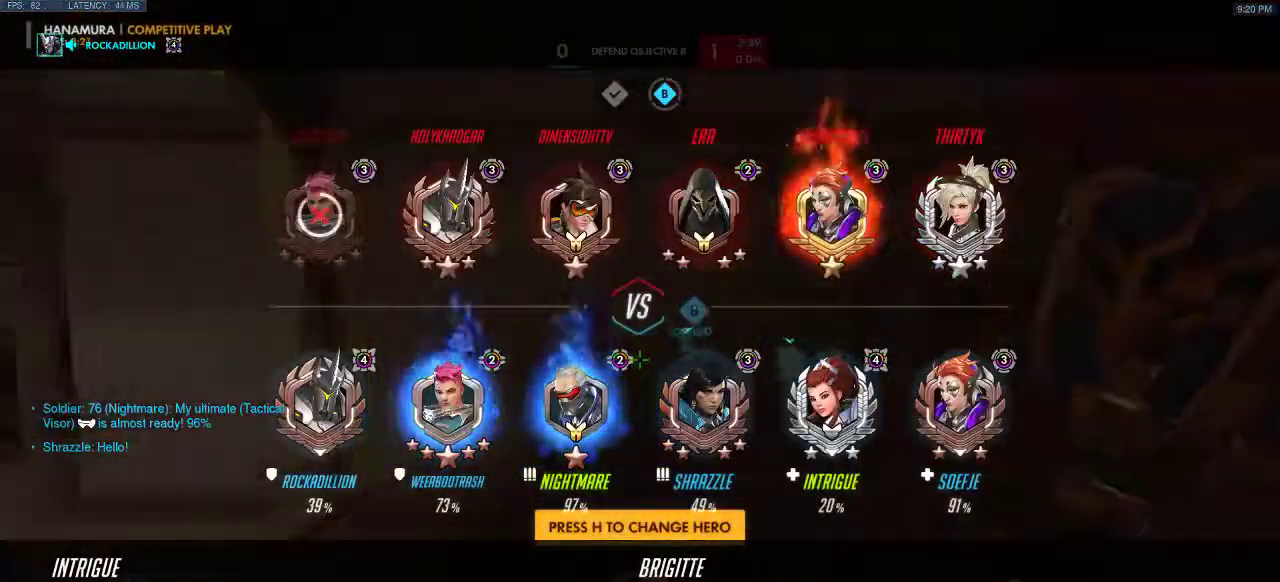
{"keys": ["w"], "events": []}
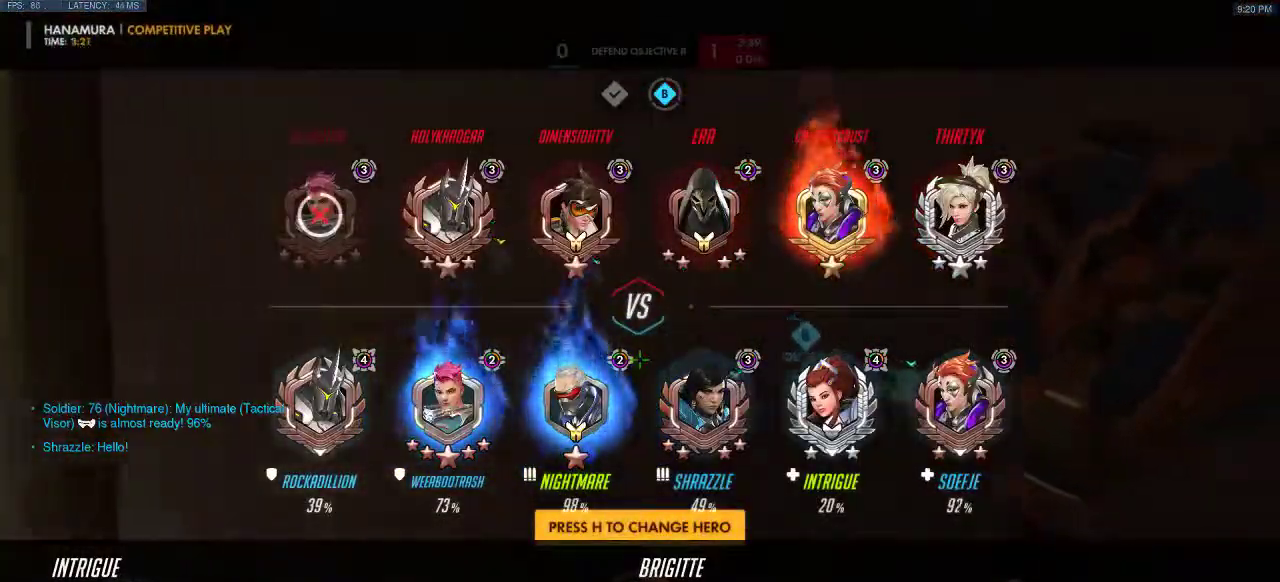
{"keys": [], "events": [[217, "w", "up"]]}
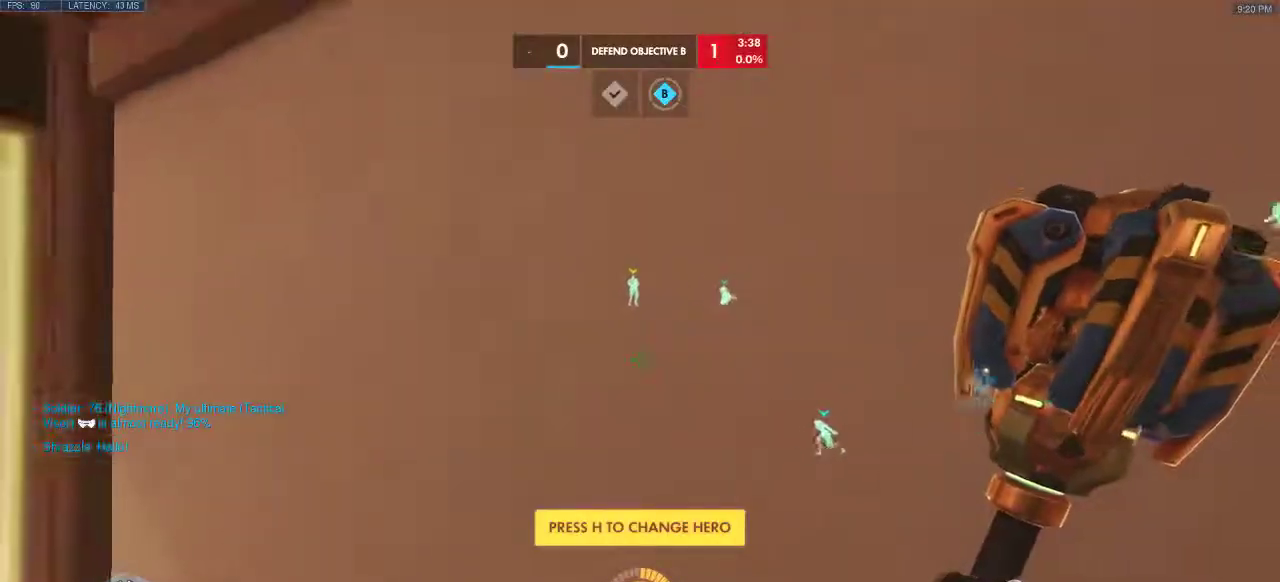
{"keys": [], "events": []}
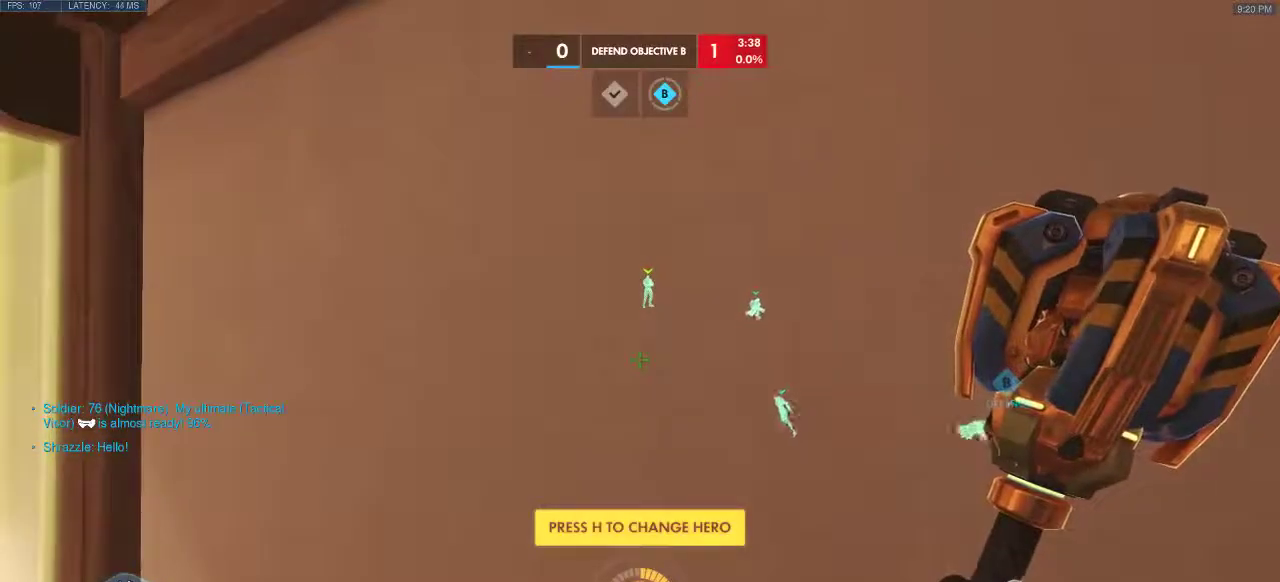
{"keys": [], "events": []}
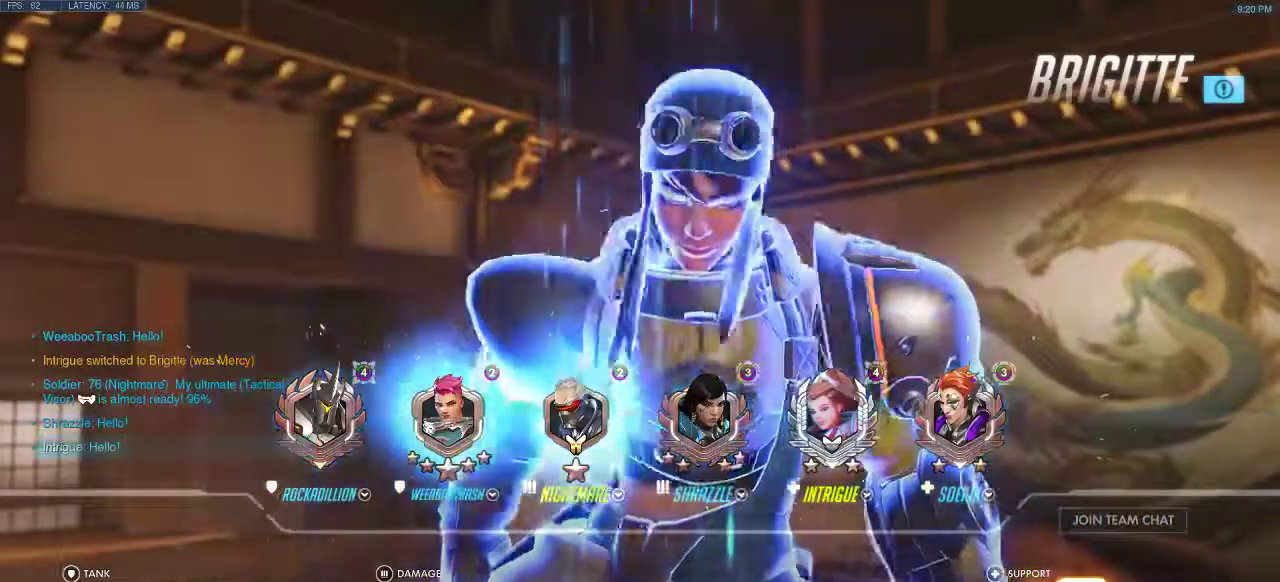
{"keys": [], "events": []}
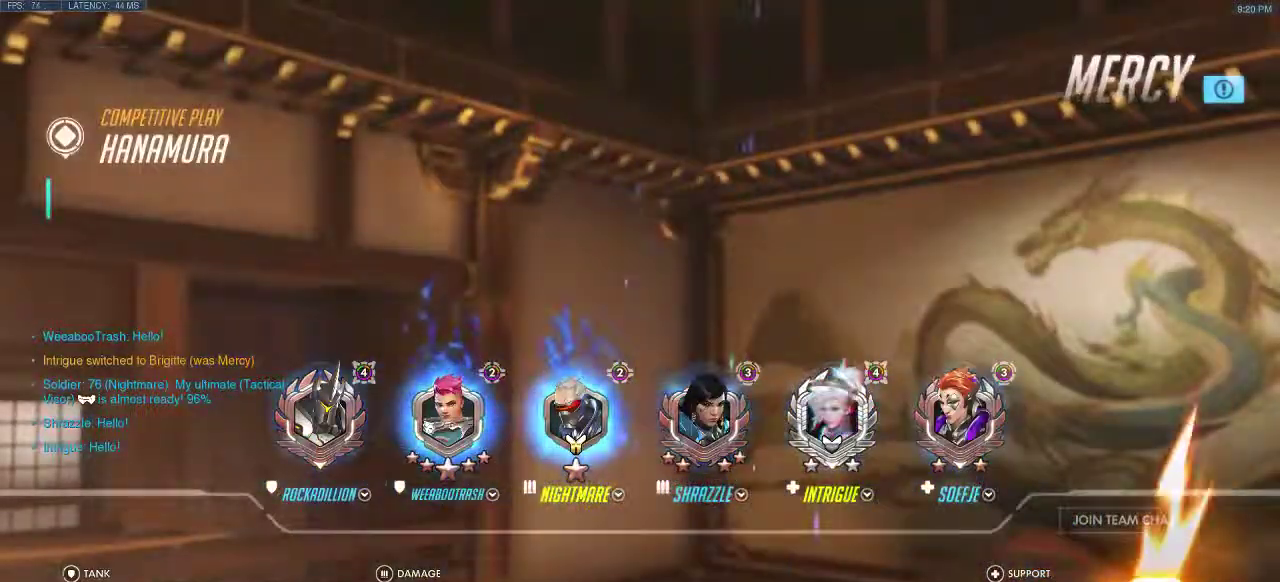
{"keys": ["a", "w"], "events": [[183, "a", "down"], [200, "w", "down"]]}
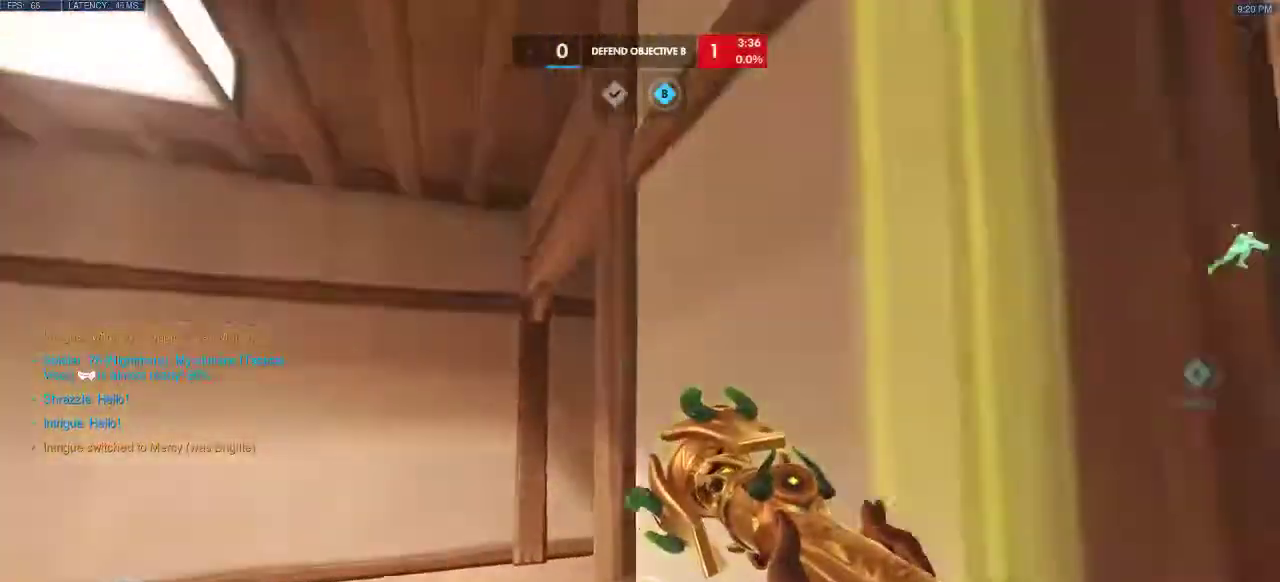
{"keys": ["w"], "events": [[417, "a", "up"]]}
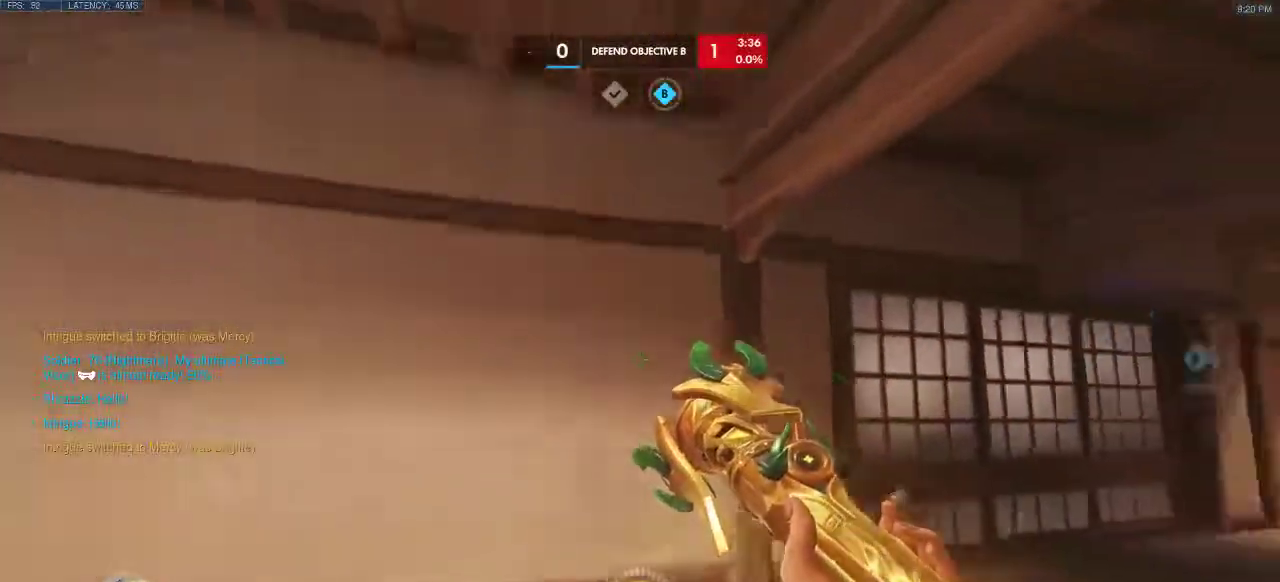
{"keys": ["w"], "events": []}
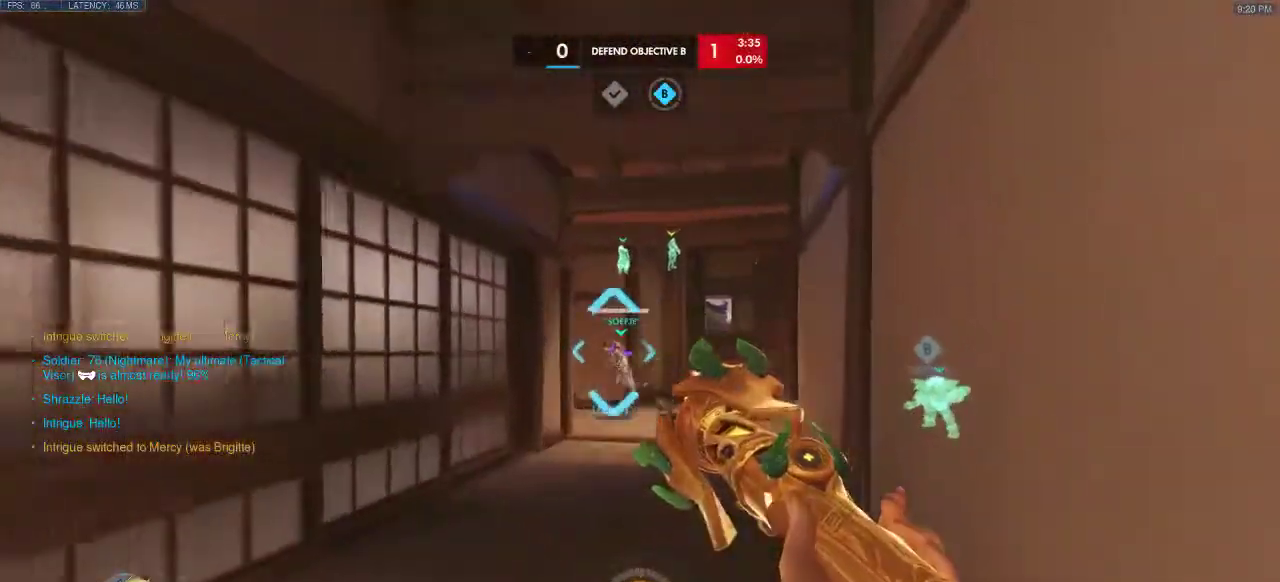
{"keys": ["w"], "events": []}
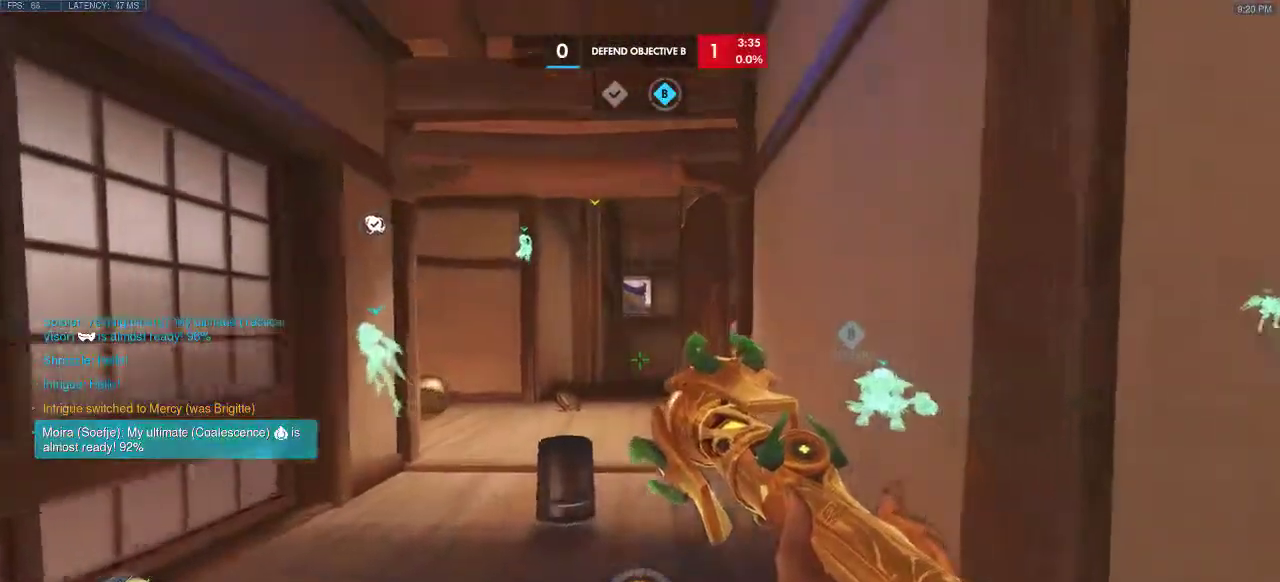
{"keys": ["a", "w"], "events": [[300, "a", "down"]]}
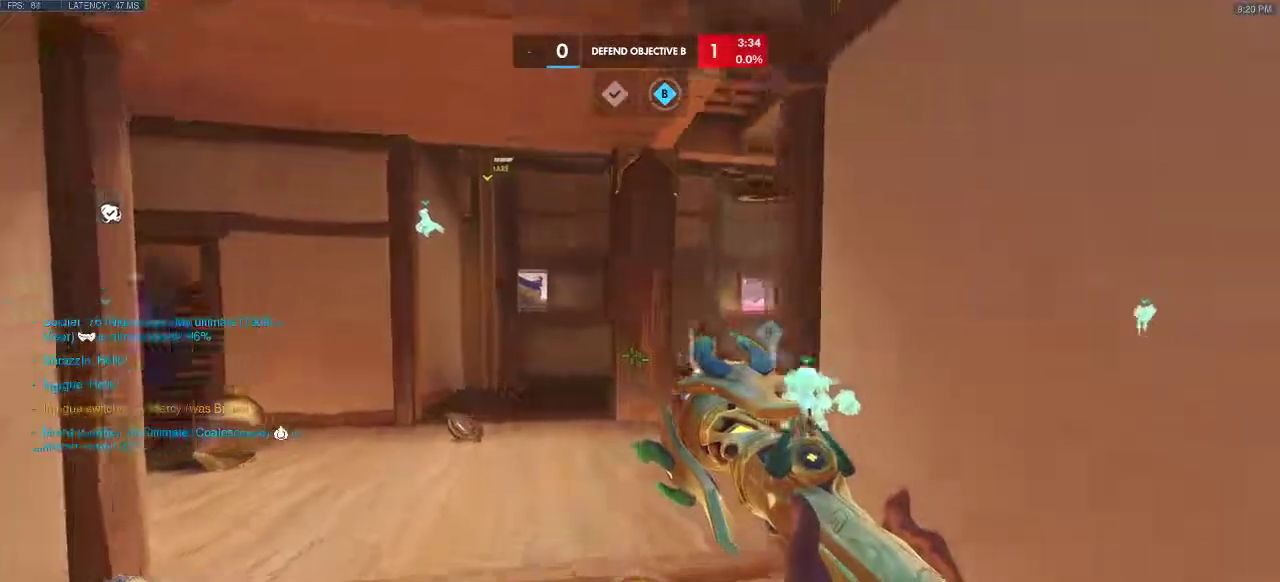
{"keys": ["a", "w"], "events": []}
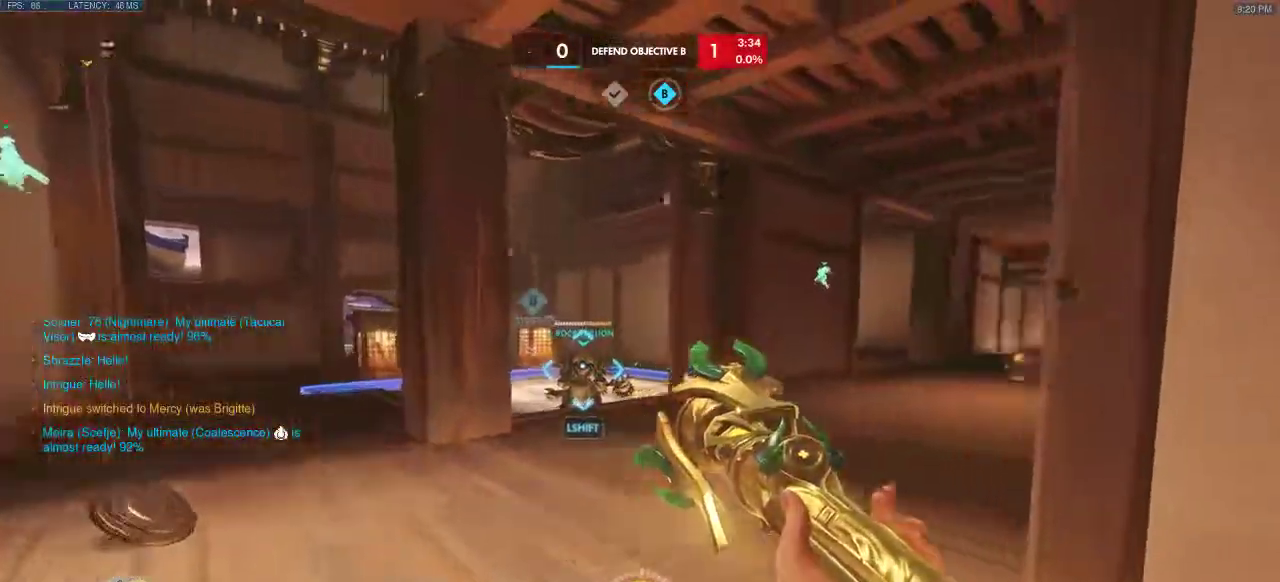
{"keys": ["a", "w"], "events": [[50, "a", "up"], [350, "a", "down"]]}
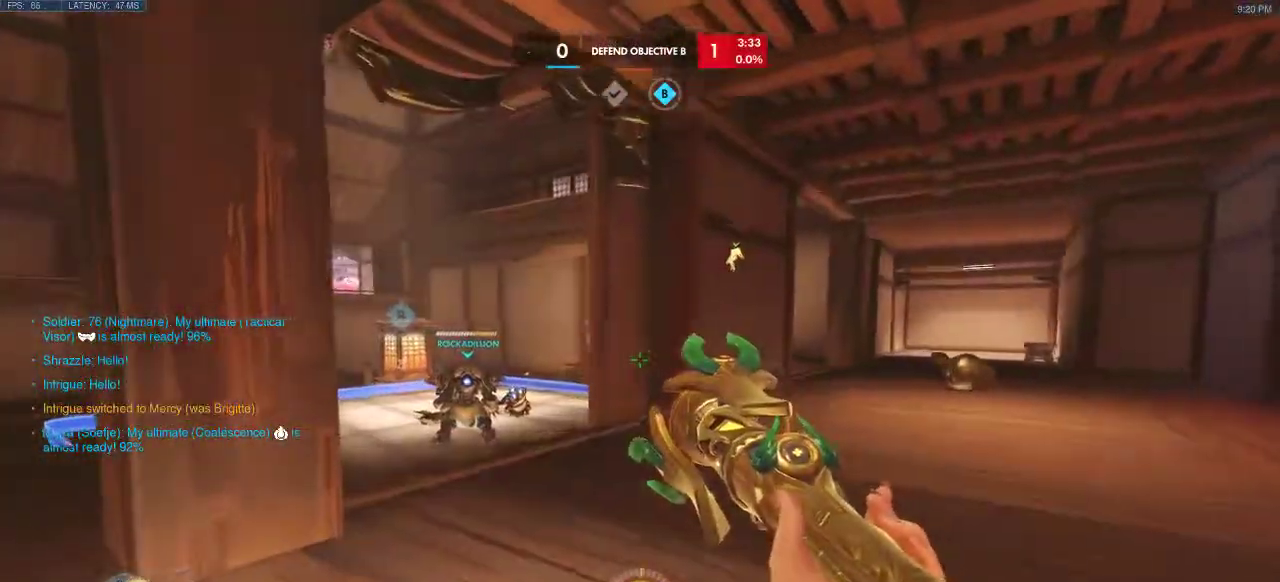
{"keys": ["a", "w"], "events": []}
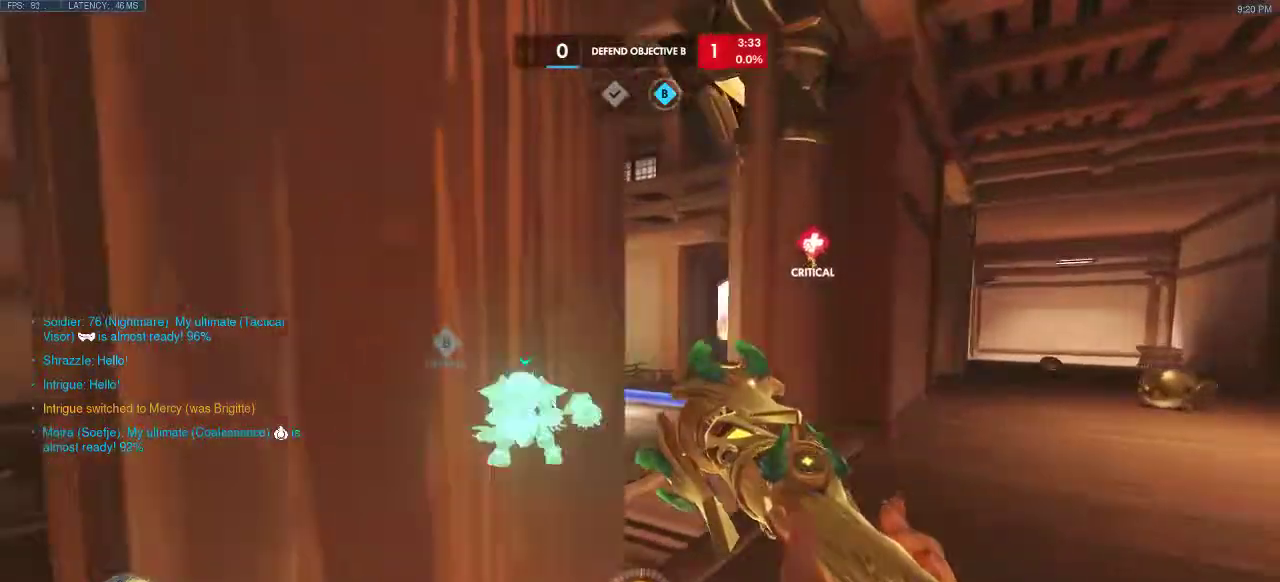
{"keys": ["a", "w"], "events": []}
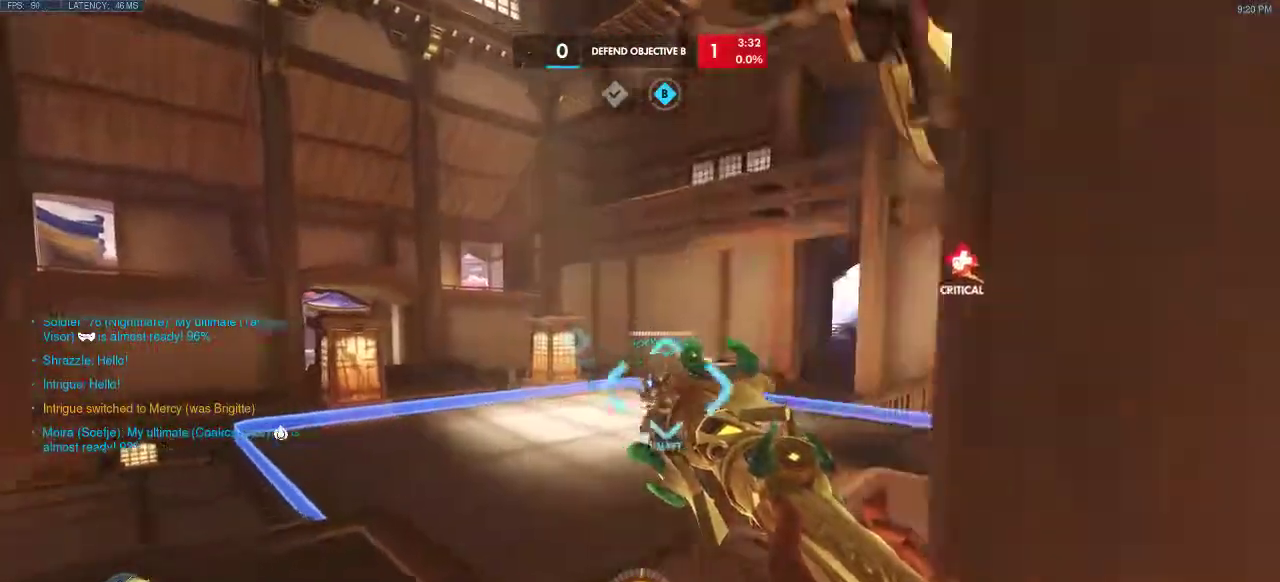
{"keys": ["a", "w"], "events": []}
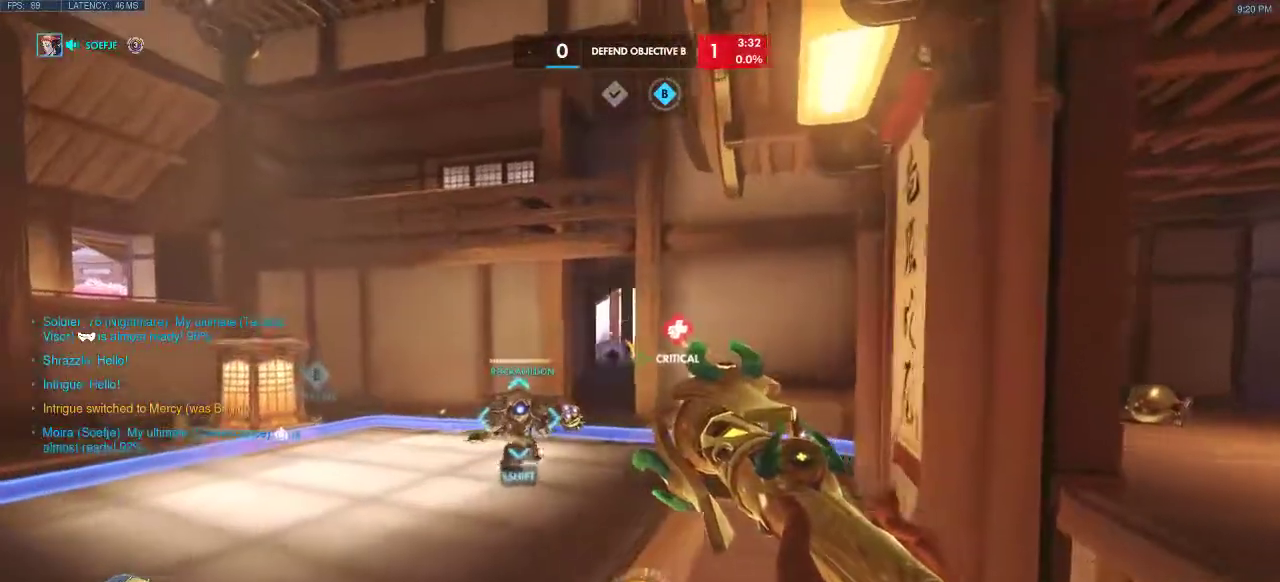
{"keys": ["w"], "events": [[83, "a", "up"]]}
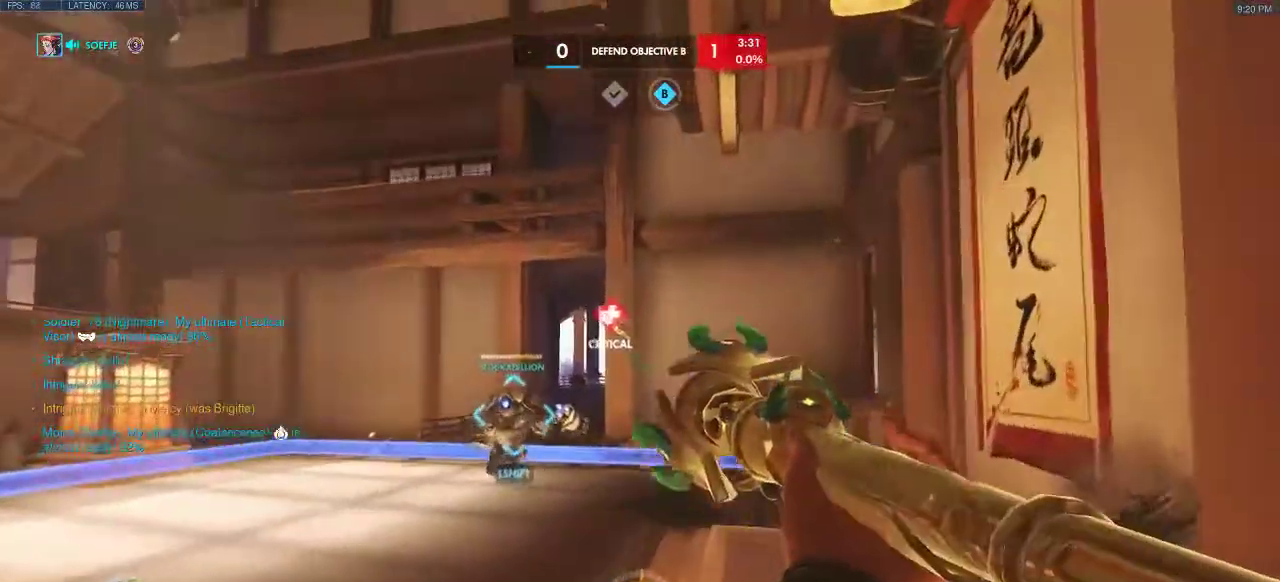
{"keys": ["a", "shift", "w"], "events": [[250, "a", "down"], [450, "shift", "down"]]}
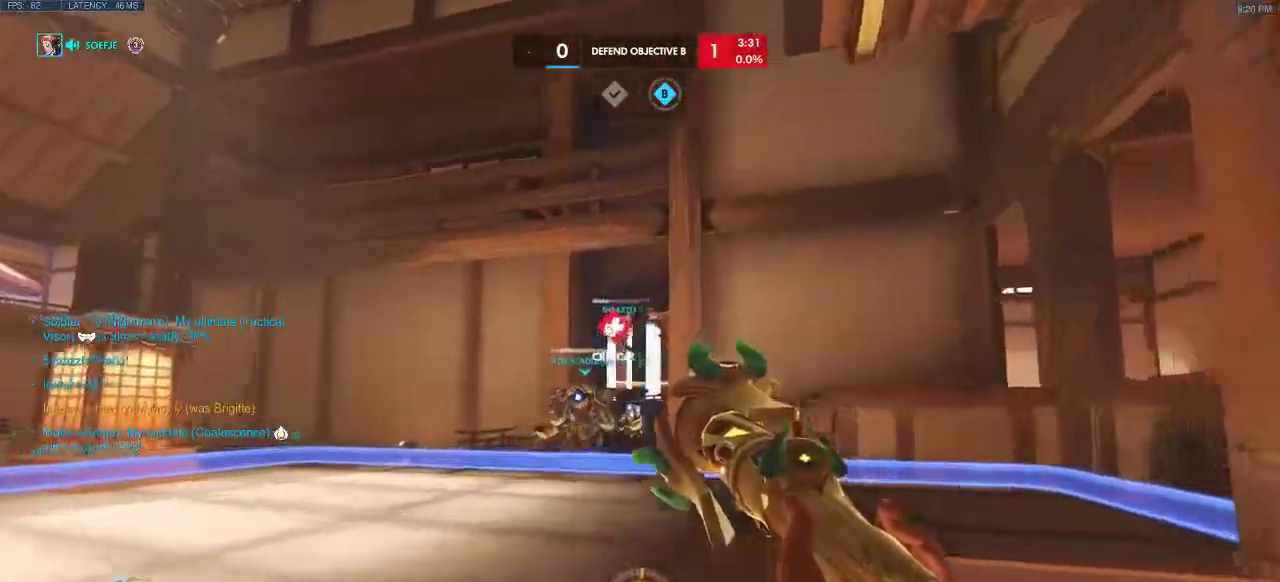
{"keys": ["a", "space"], "events": [[33, "a", "up"], [167, "shift", "up"], [183, "a", "down"], [183, "w", "up"], [300, "space", "down"]]}
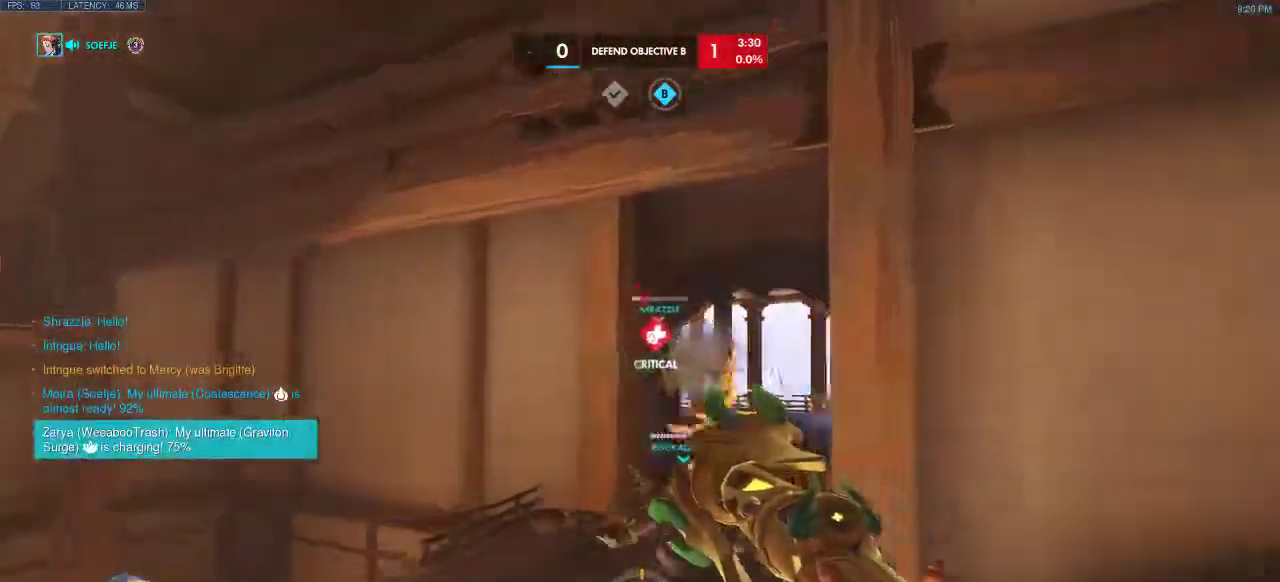
{"keys": ["space"], "events": [[83, "s", "down"], [317, "a", "up"], [500, "s", "up"]]}
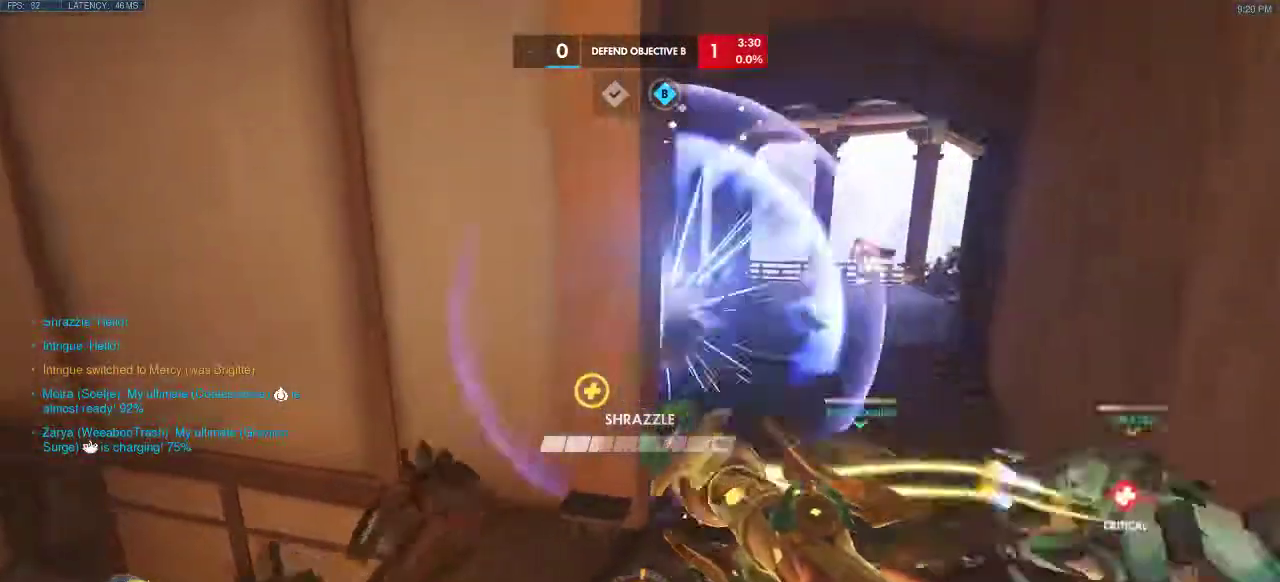
{"keys": ["s", "space"], "events": [[100, "d", "down"], [183, "a", "down"], [233, "d", "up"], [367, "s", "down"], [383, "a", "up"]]}
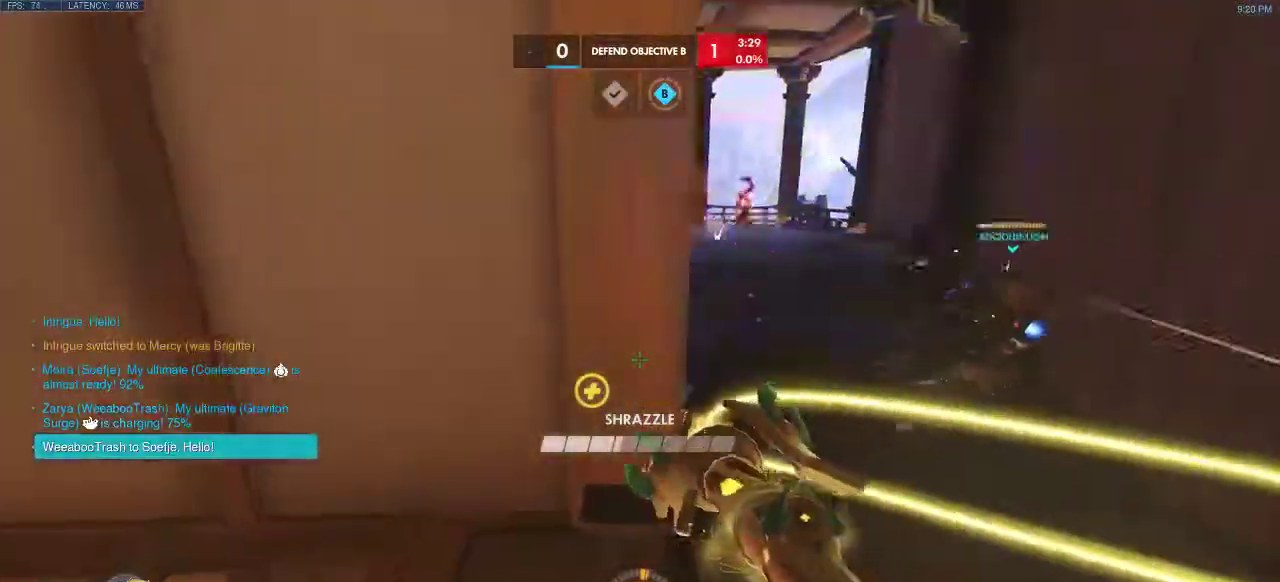
{"keys": ["d", "space"], "events": [[200, "s", "up"], [267, "d", "down"]]}
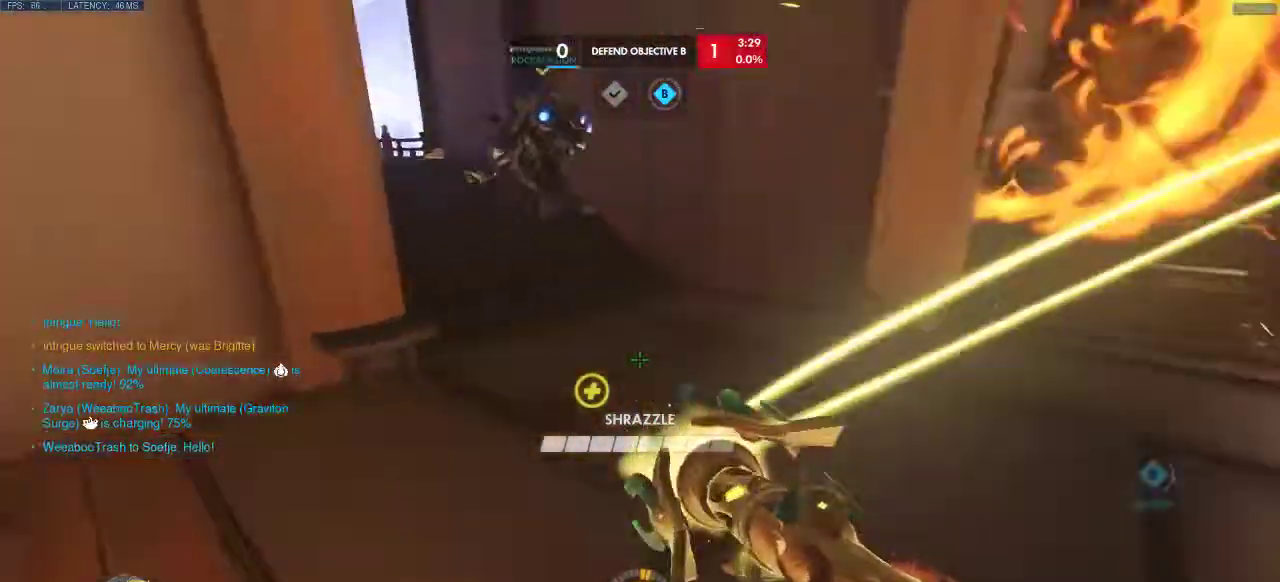
{"keys": ["d", "space", "w"], "events": [[50, "space", "up"], [133, "w", "down"], [150, "space", "down"]]}
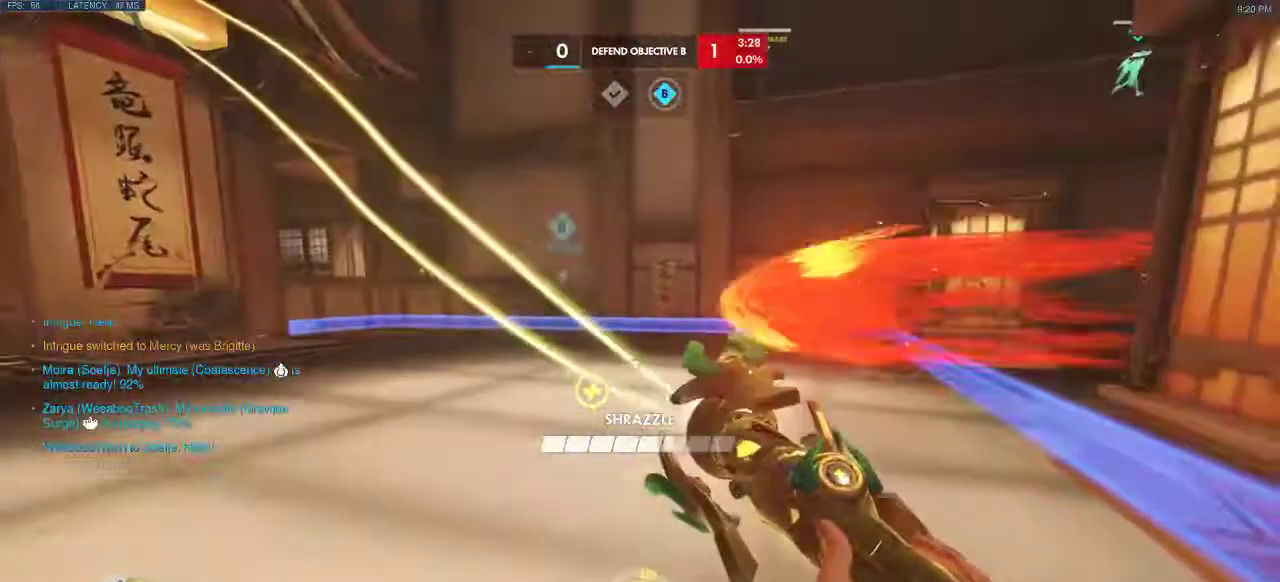
{"keys": ["a", "space", "w"], "events": [[33, "d", "up"], [33, "space", "up"], [150, "a", "down"], [333, "space", "down"]]}
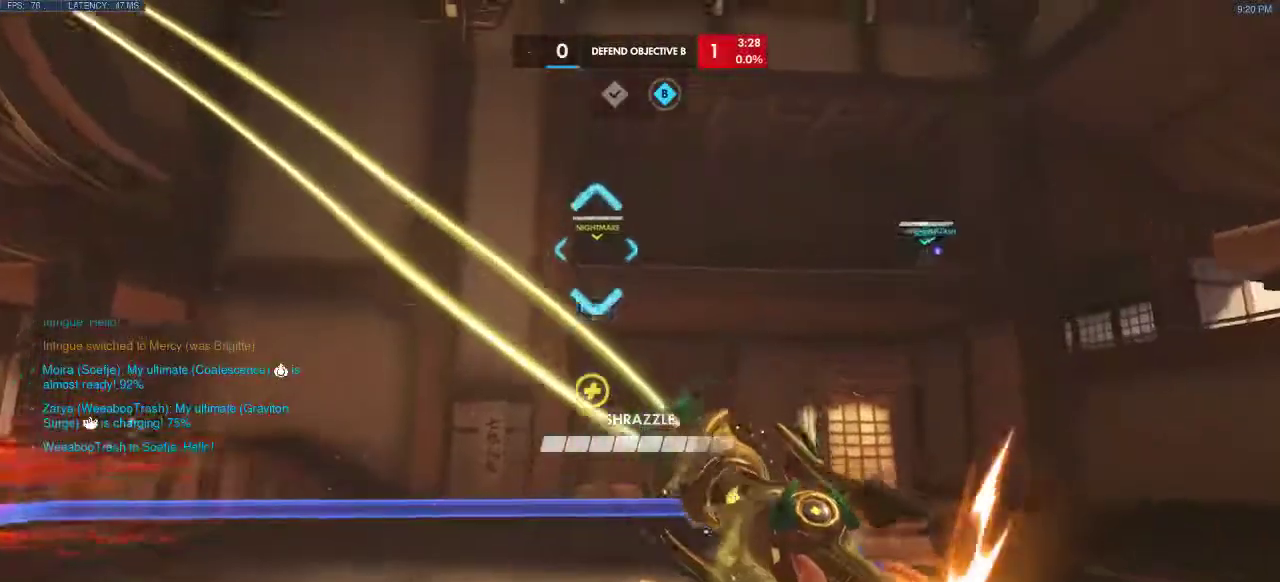
{"keys": ["shift", "space", "w"], "events": [[50, "space", "up"], [267, "a", "up"], [300, "shift", "down"], [483, "space", "down"]]}